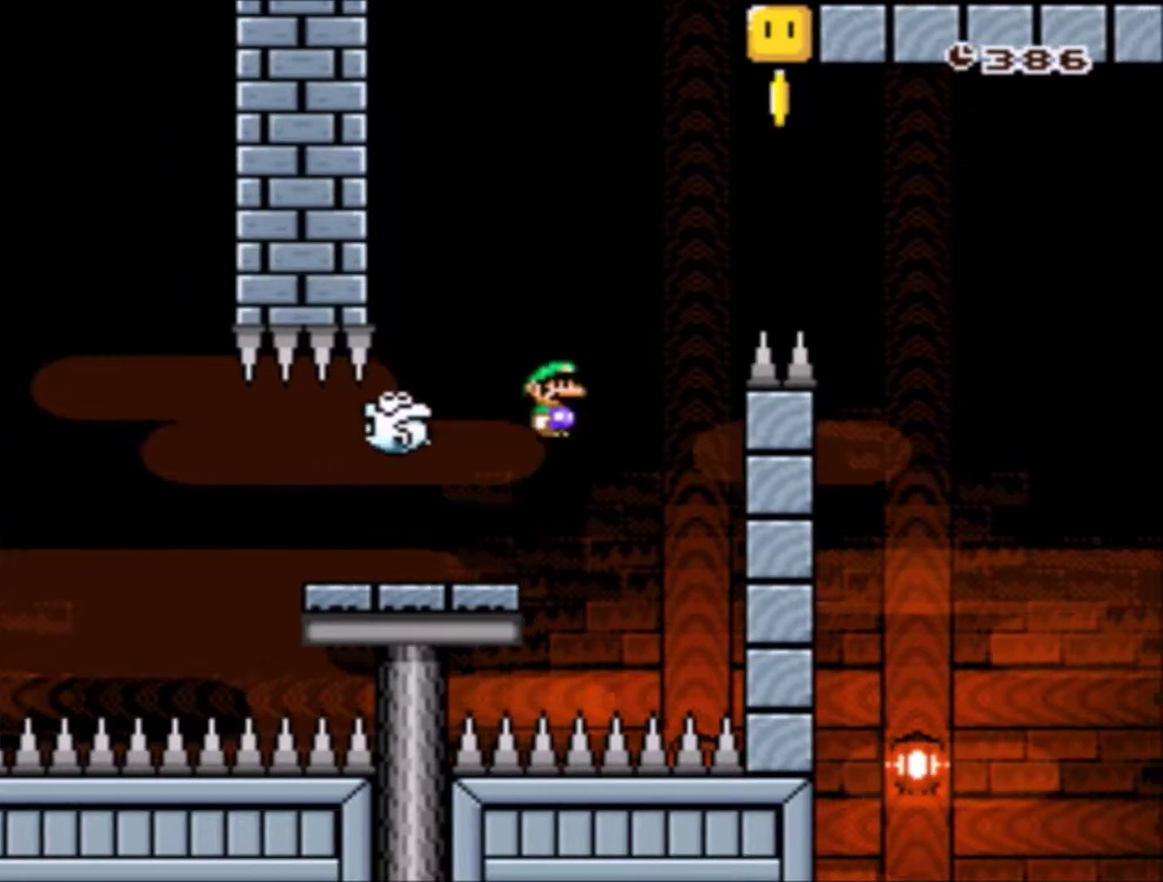
Gameplay with a controller (Nintendo layout); each line is a JSON object with the inputs held at the frame after it. "events" lists button and stick changes between this image and that frame as [ms after this image, input, new state], when the widget could be followed in between. Not read: L3 R3.
{"buttons": ["A", "X", "DPAD_RIGHT"], "events": [[167, "DPAD_LEFT", "up"], [334, "DPAD_RIGHT", "down"]]}
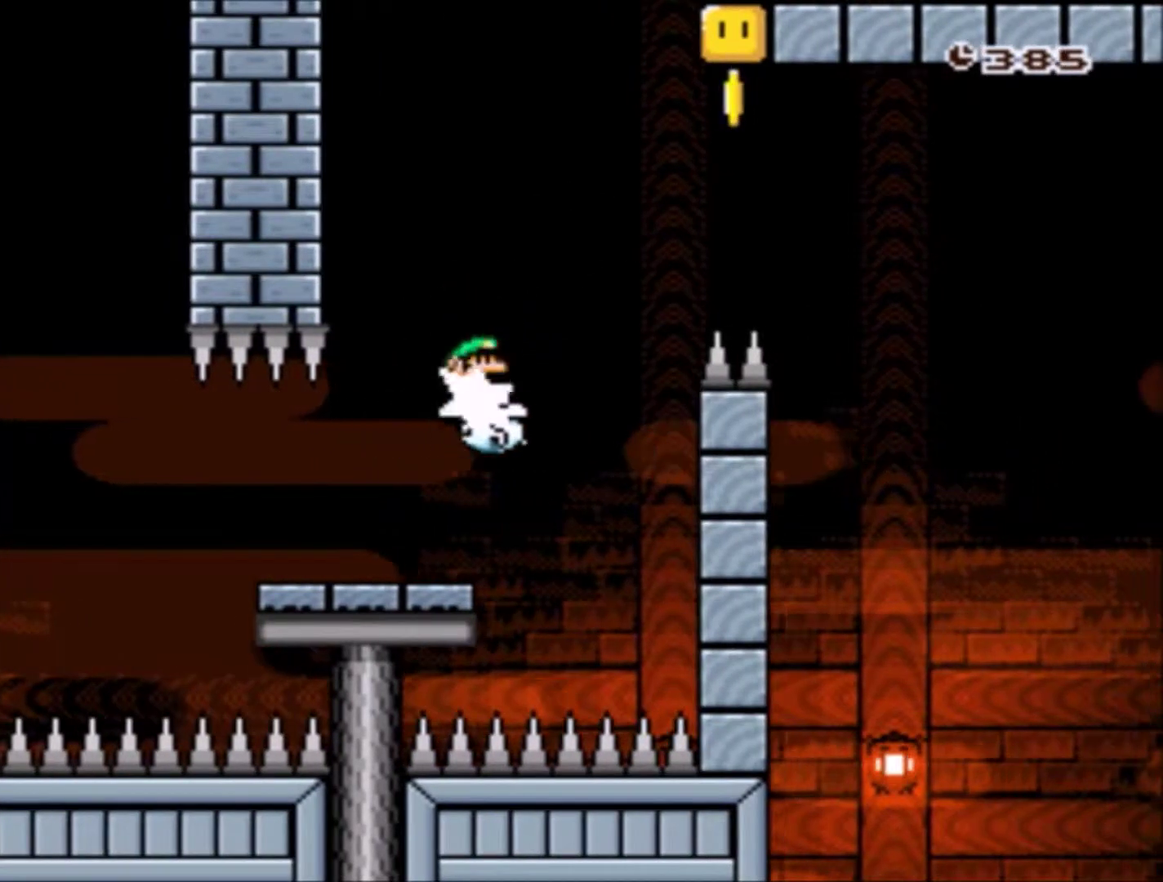
{"buttons": ["A", "X", "DPAD_LEFT"], "events": [[66, "A", "up"], [166, "DPAD_RIGHT", "up"], [333, "DPAD_LEFT", "down"], [500, "A", "down"]]}
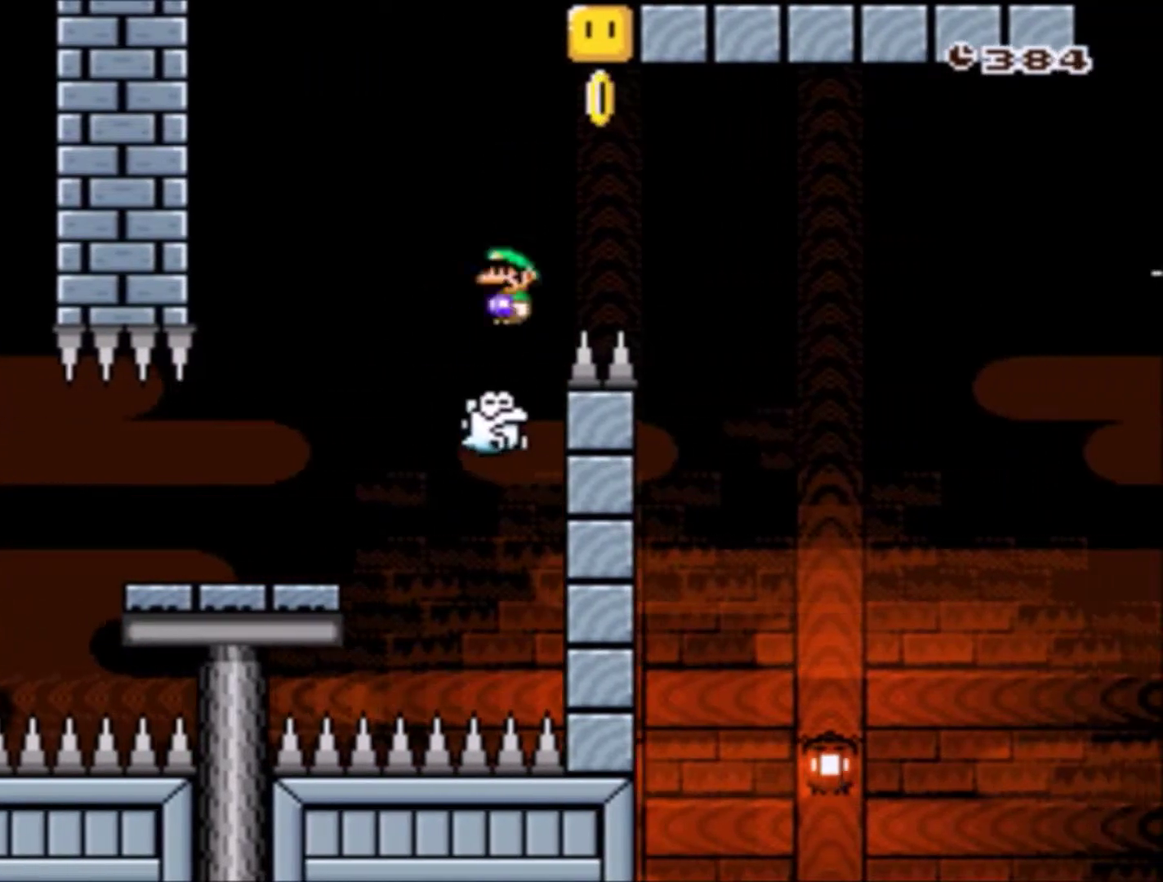
{"buttons": ["A", "X", "DPAD_LEFT"], "events": [[33, "DPAD_LEFT", "up"], [33, "DPAD_RIGHT", "down"], [401, "DPAD_RIGHT", "up"], [434, "DPAD_LEFT", "down"]]}
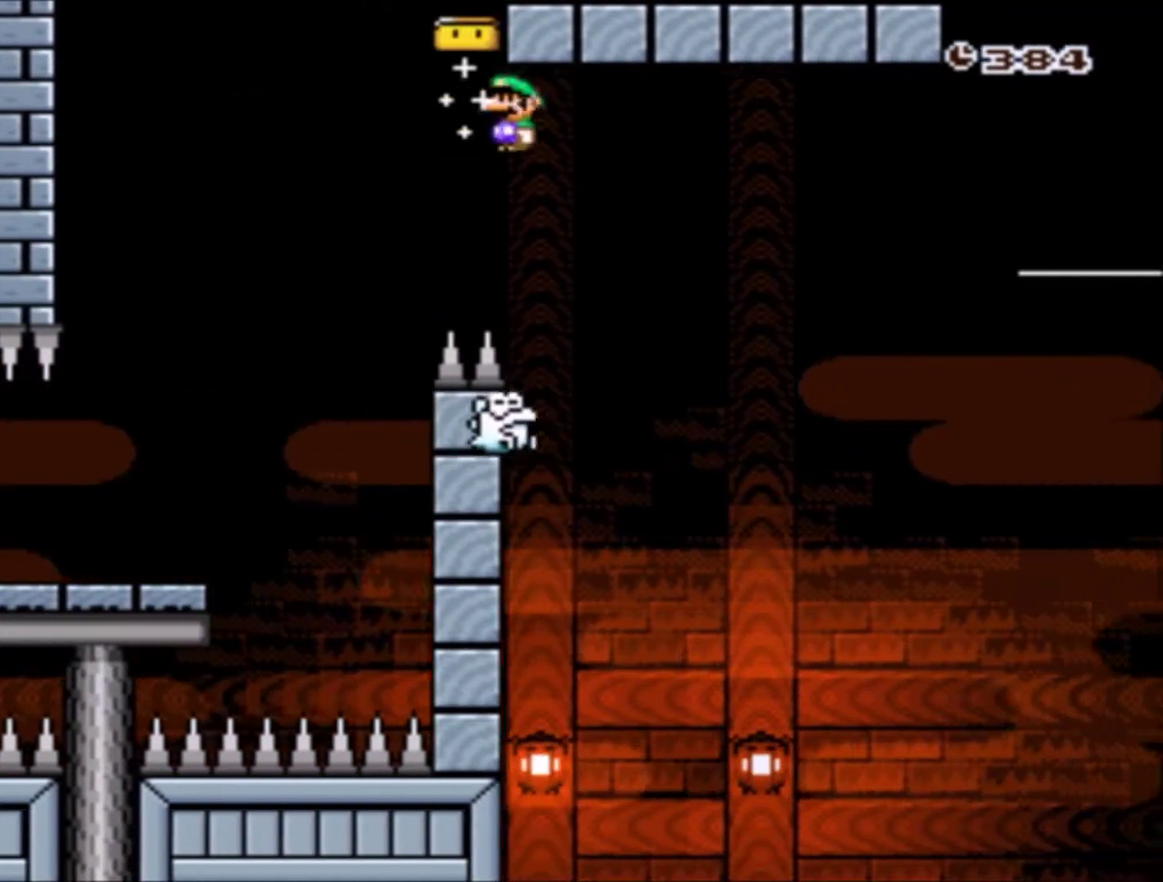
{"buttons": ["A", "X", "DPAD_RIGHT"], "events": [[33, "DPAD_LEFT", "up"], [33, "DPAD_RIGHT", "down"], [267, "DPAD_LEFT", "down"], [267, "DPAD_RIGHT", "up"], [433, "DPAD_LEFT", "up"], [467, "DPAD_RIGHT", "down"]]}
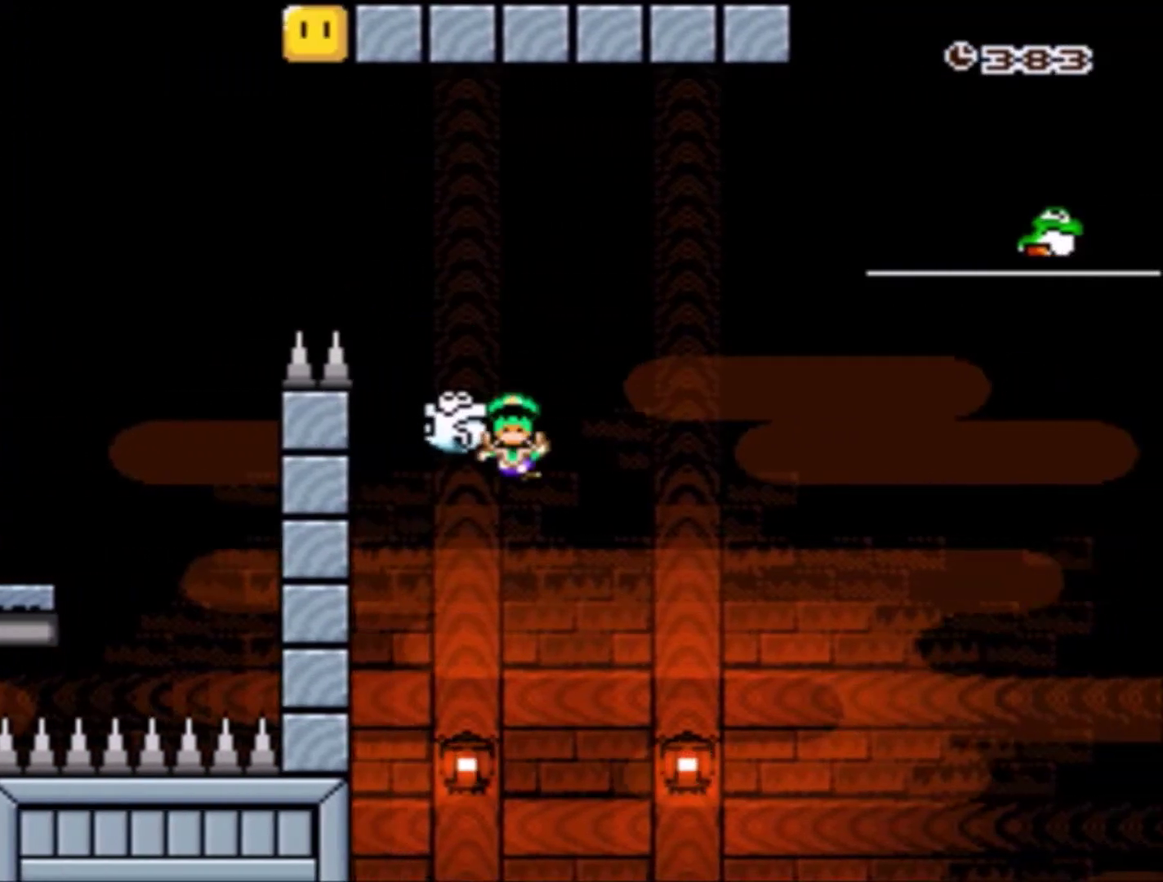
{"buttons": [], "events": [[34, "A", "up"], [134, "DPAD_RIGHT", "up"], [267, "X", "up"], [401, "A", "down"], [467, "A", "up"]]}
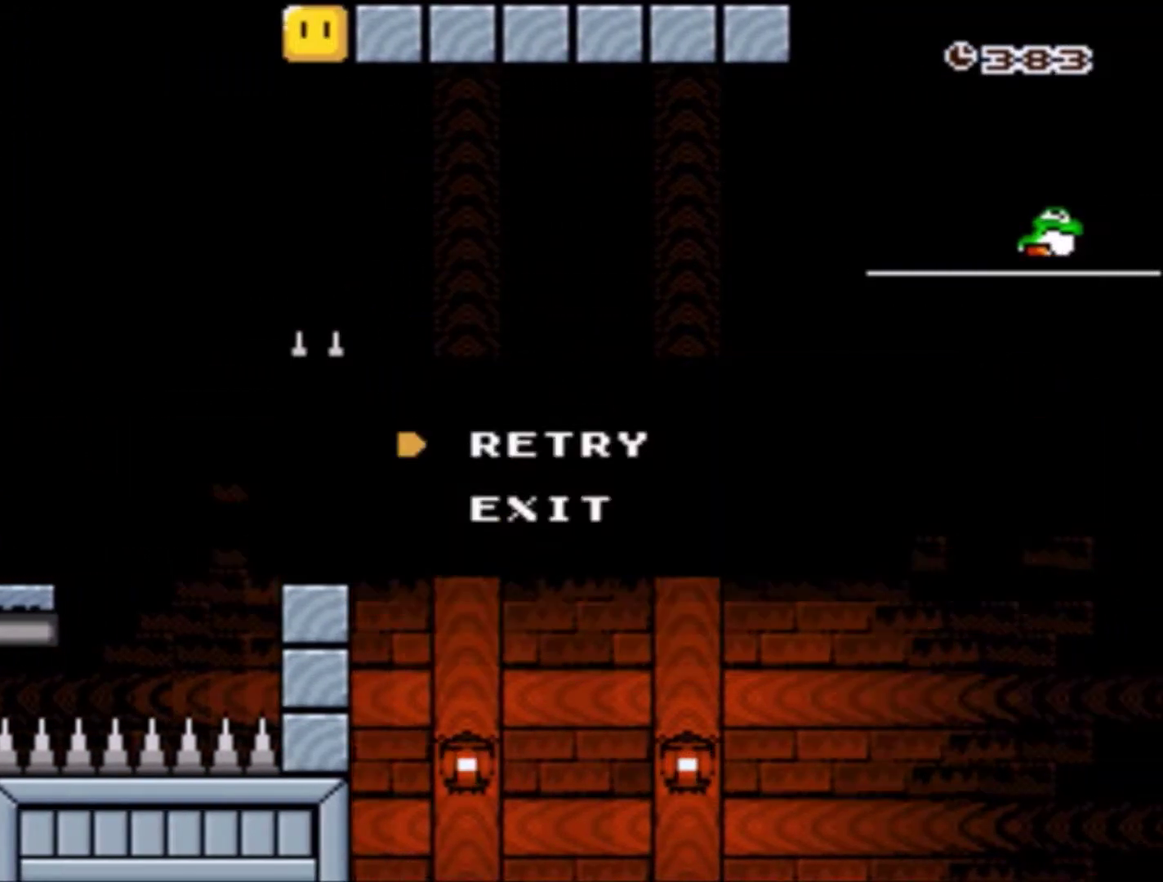
{"buttons": [], "events": [[66, "A", "down"], [166, "A", "up"]]}
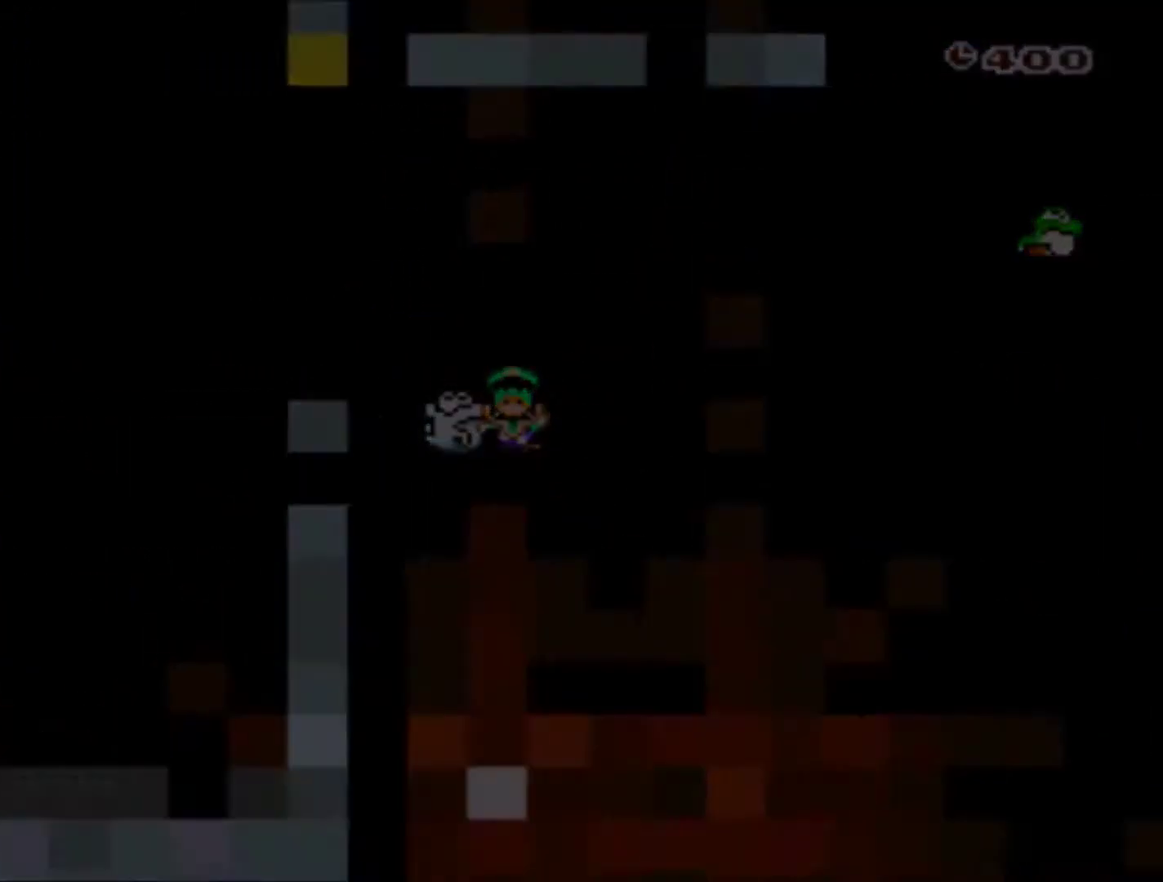
{"buttons": [], "events": []}
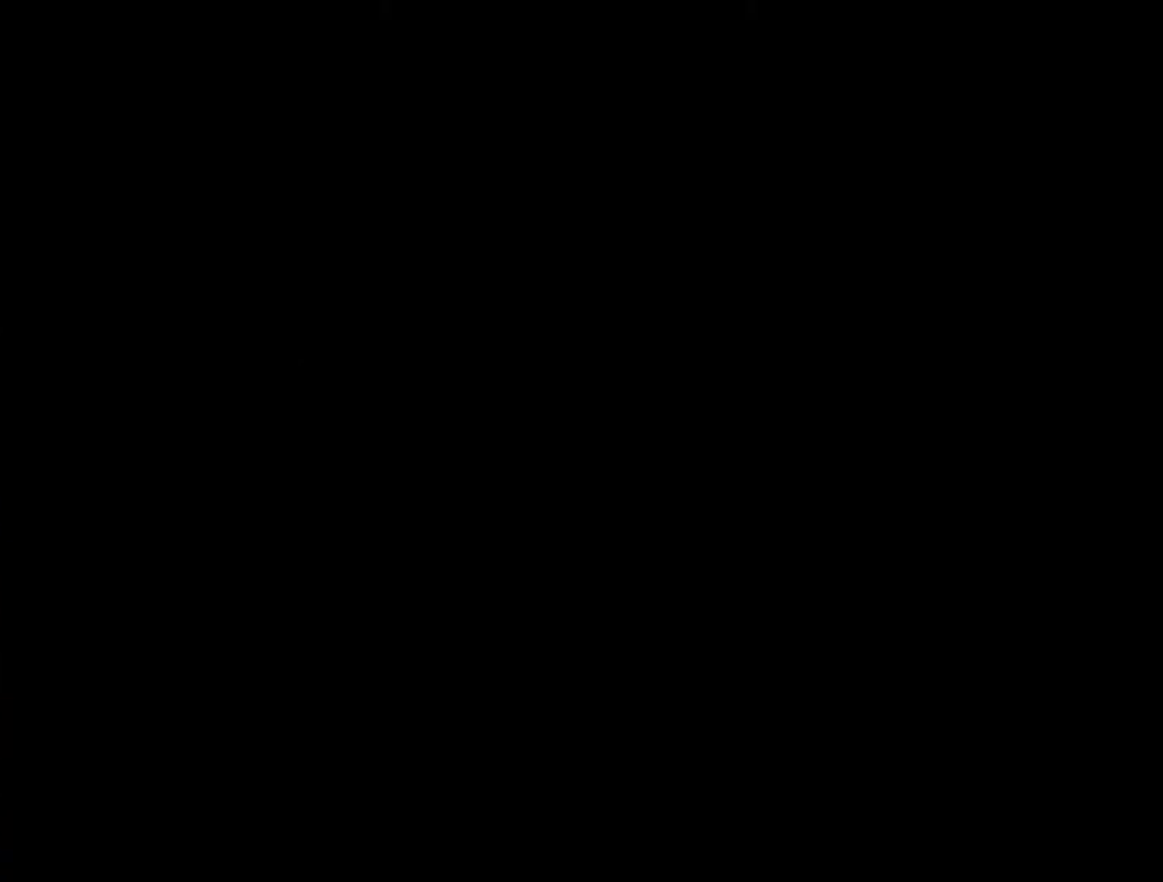
{"buttons": [], "events": [[66, "A", "down"], [200, "A", "up"], [333, "A", "down"], [400, "A", "up"]]}
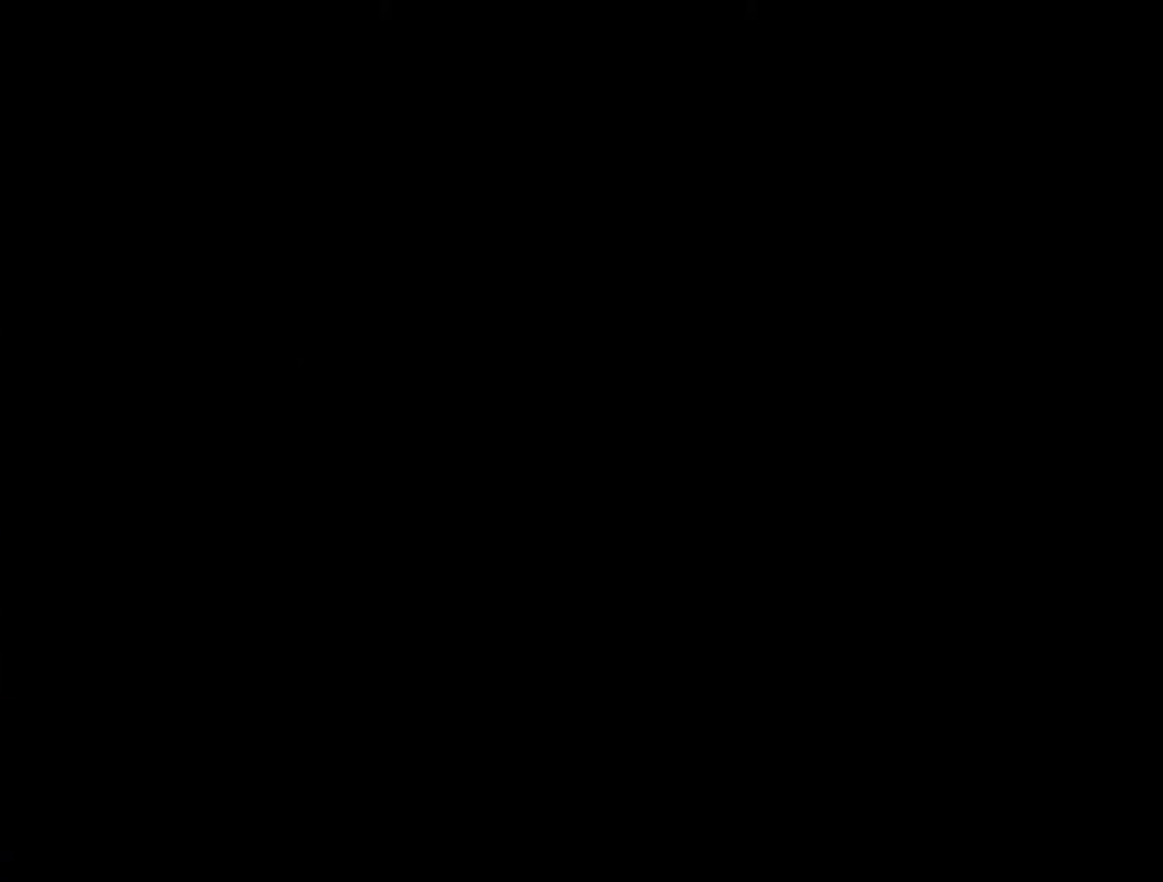
{"buttons": ["Y"], "events": [[67, "Y", "down"]]}
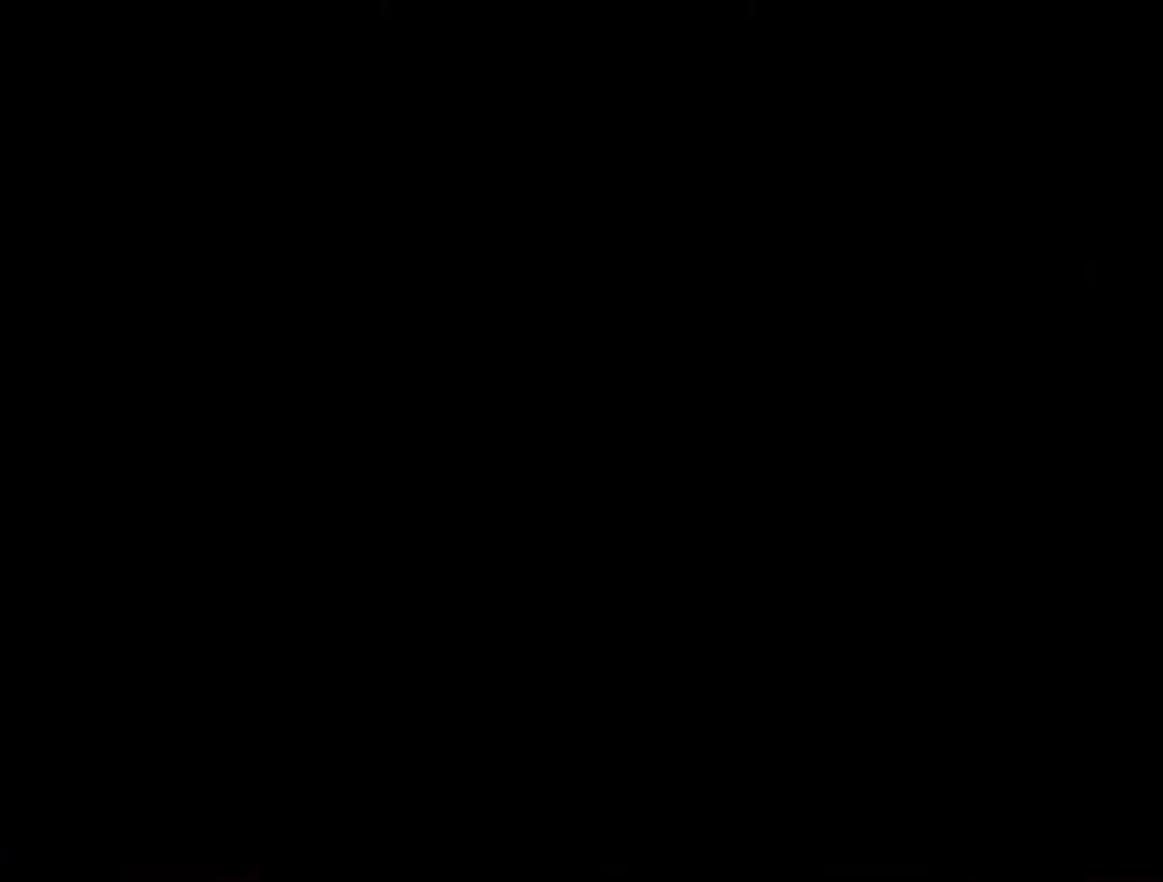
{"buttons": ["X"], "events": [[233, "Y", "up"], [333, "X", "down"]]}
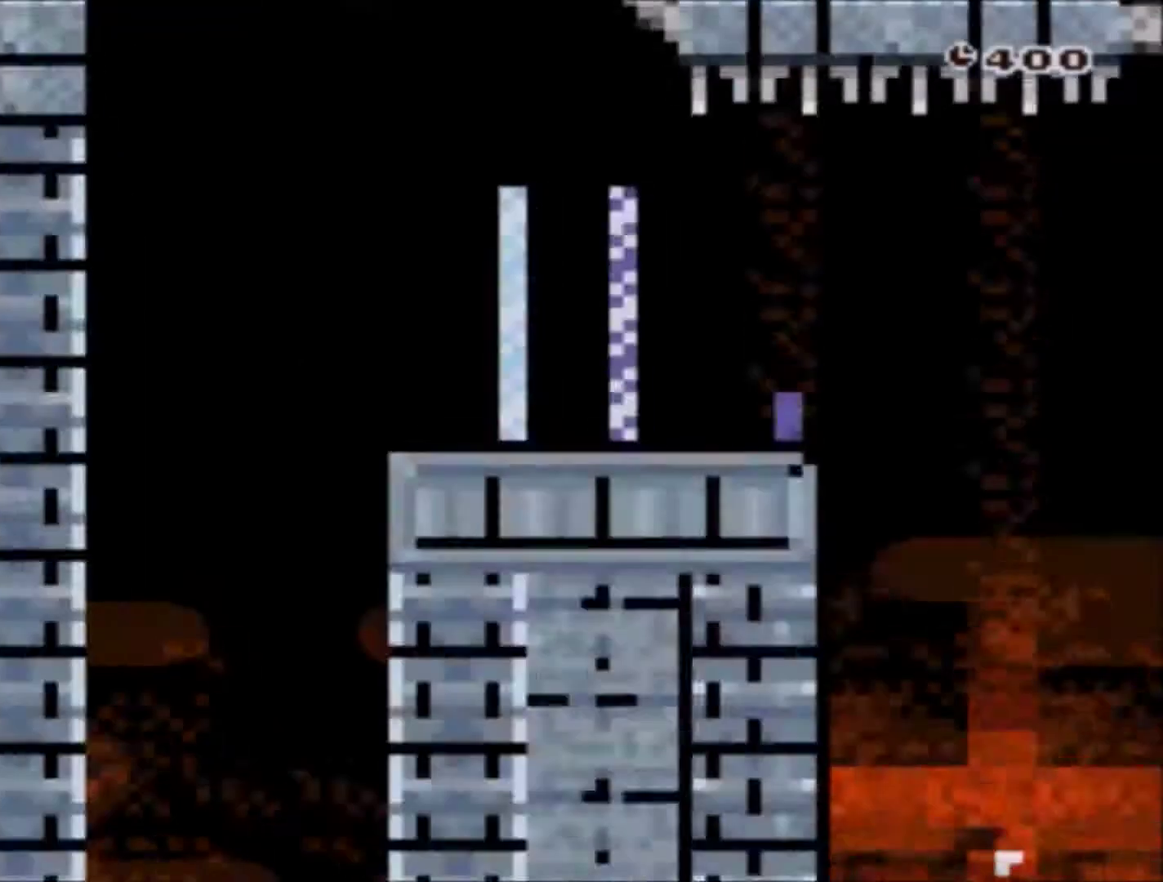
{"buttons": ["X", "DPAD_RIGHT"], "events": [[300, "DPAD_RIGHT", "down"]]}
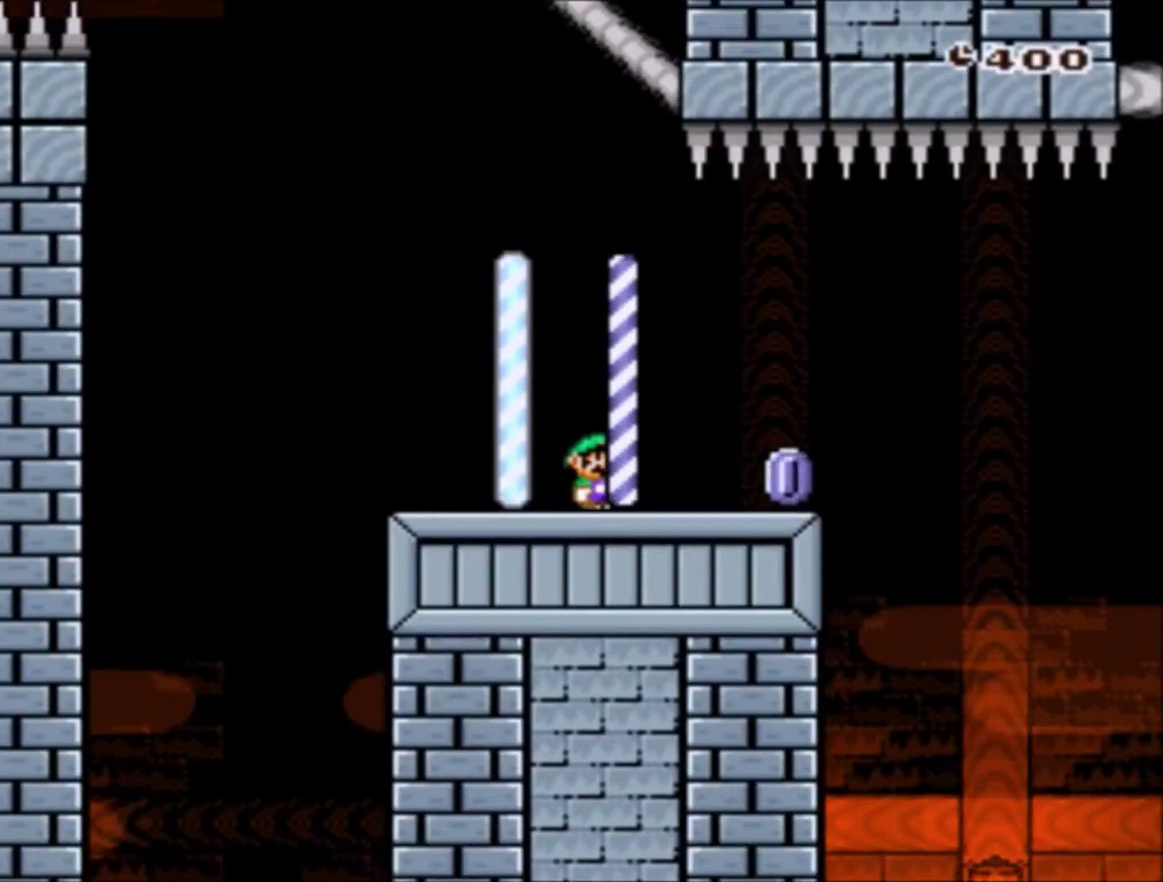
{"buttons": ["A", "X", "DPAD_RIGHT"], "events": [[367, "A", "down"]]}
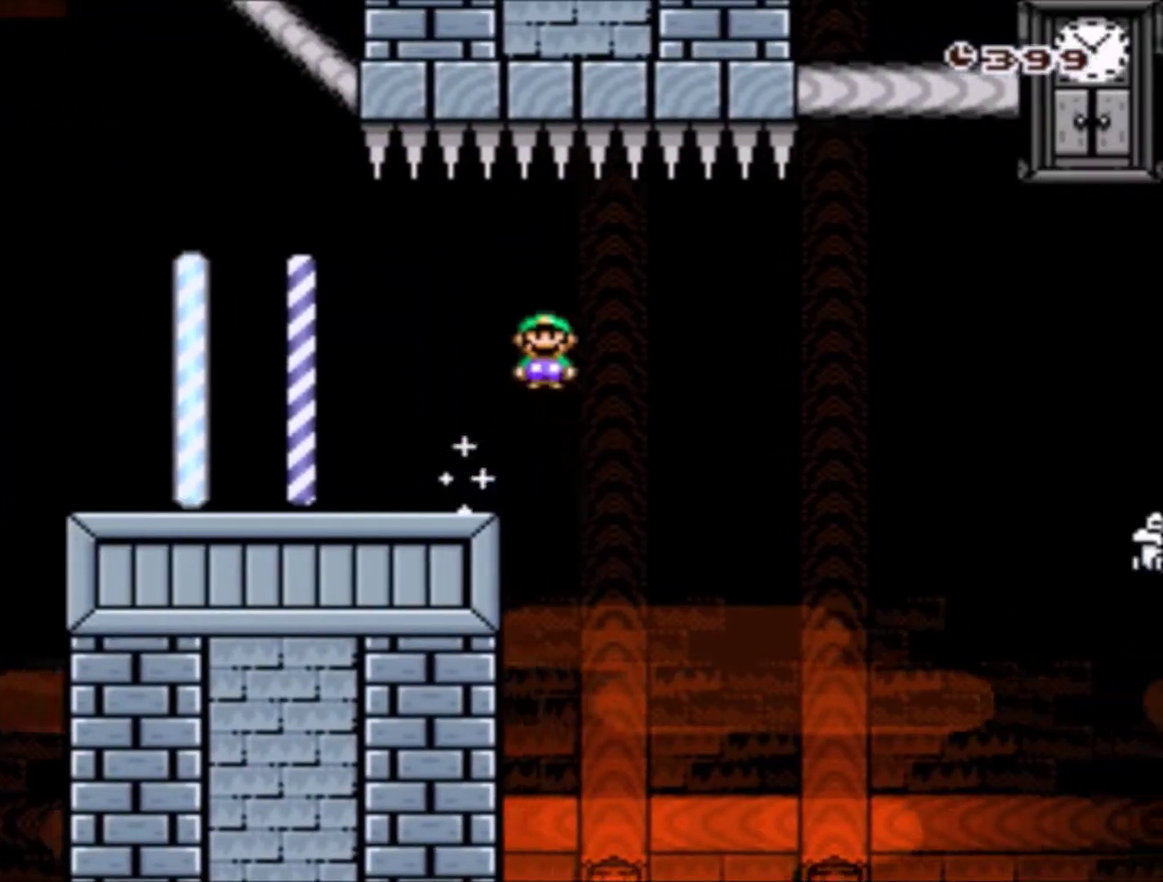
{"buttons": ["A", "X", "DPAD_RIGHT"], "events": [[34, "A", "up"], [100, "A", "down"]]}
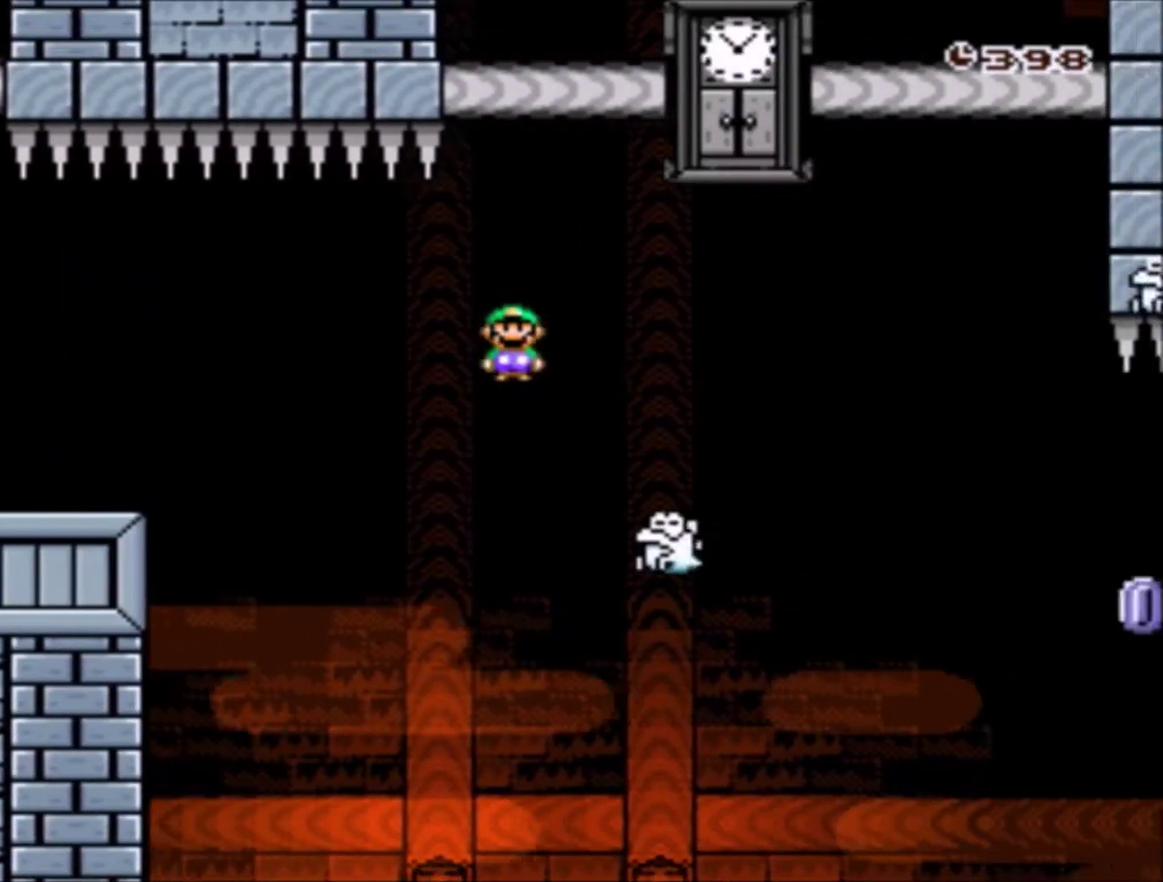
{"buttons": ["A", "X", "DPAD_RIGHT"], "events": []}
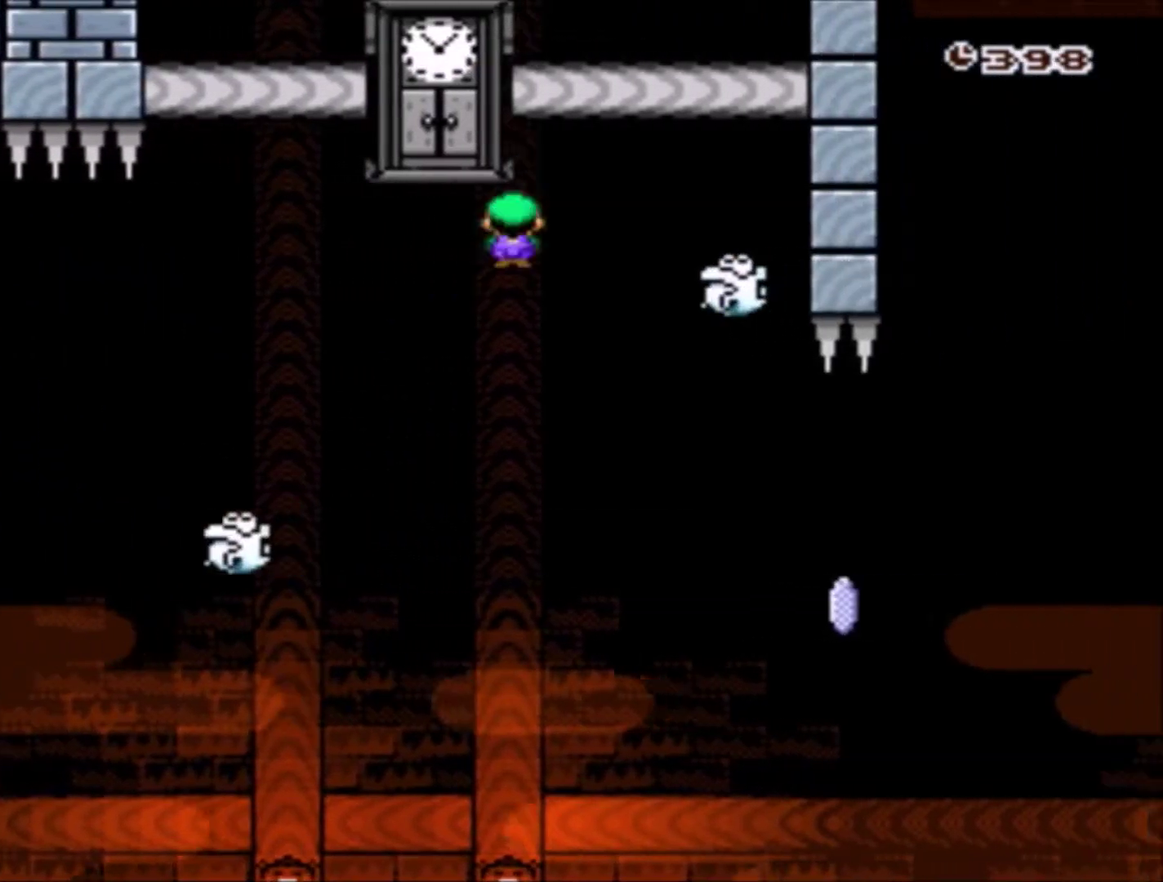
{"buttons": ["A", "X"], "events": [[67, "A", "up"], [67, "DPAD_LEFT", "down"], [67, "DPAD_RIGHT", "up"], [167, "A", "down"], [200, "DPAD_LEFT", "up"], [200, "DPAD_RIGHT", "down"], [334, "DPAD_RIGHT", "up"]]}
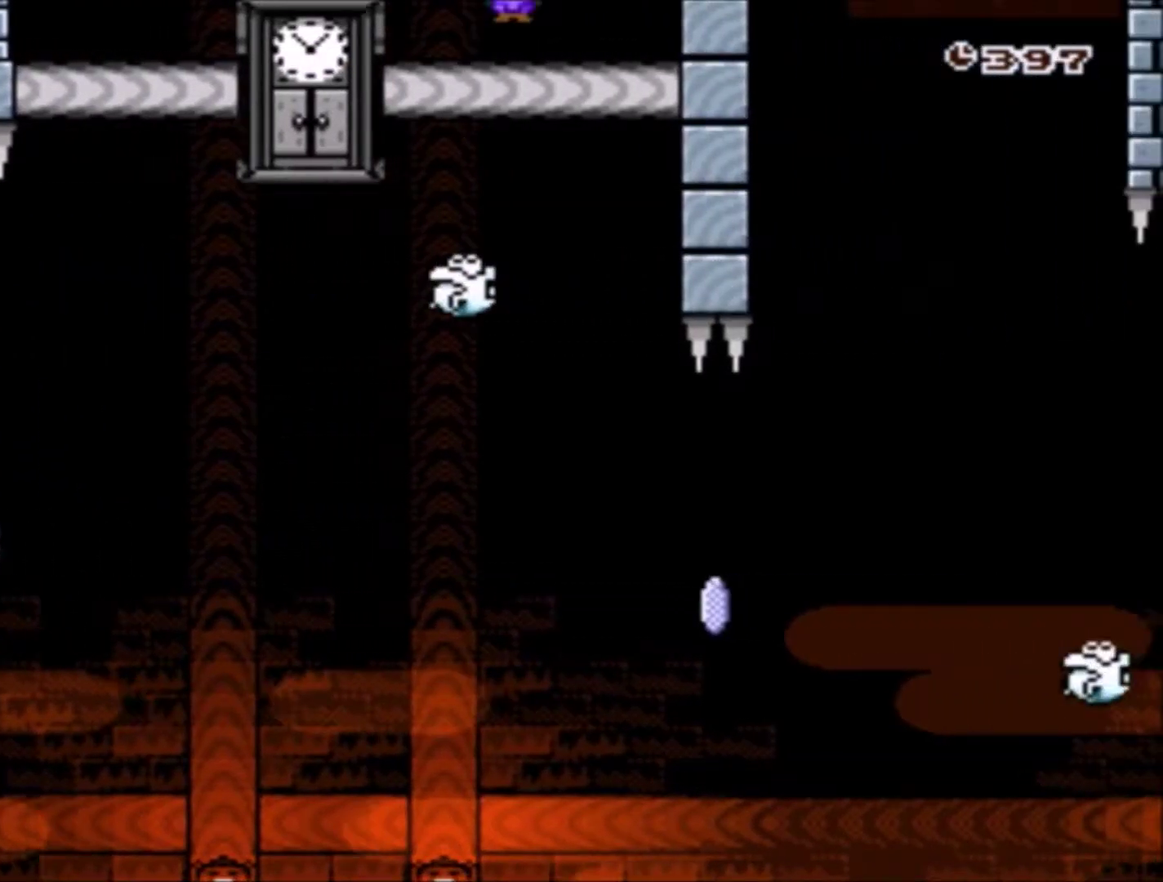
{"buttons": ["A", "X"], "events": [[133, "DPAD_LEFT", "down"], [333, "DPAD_LEFT", "up"]]}
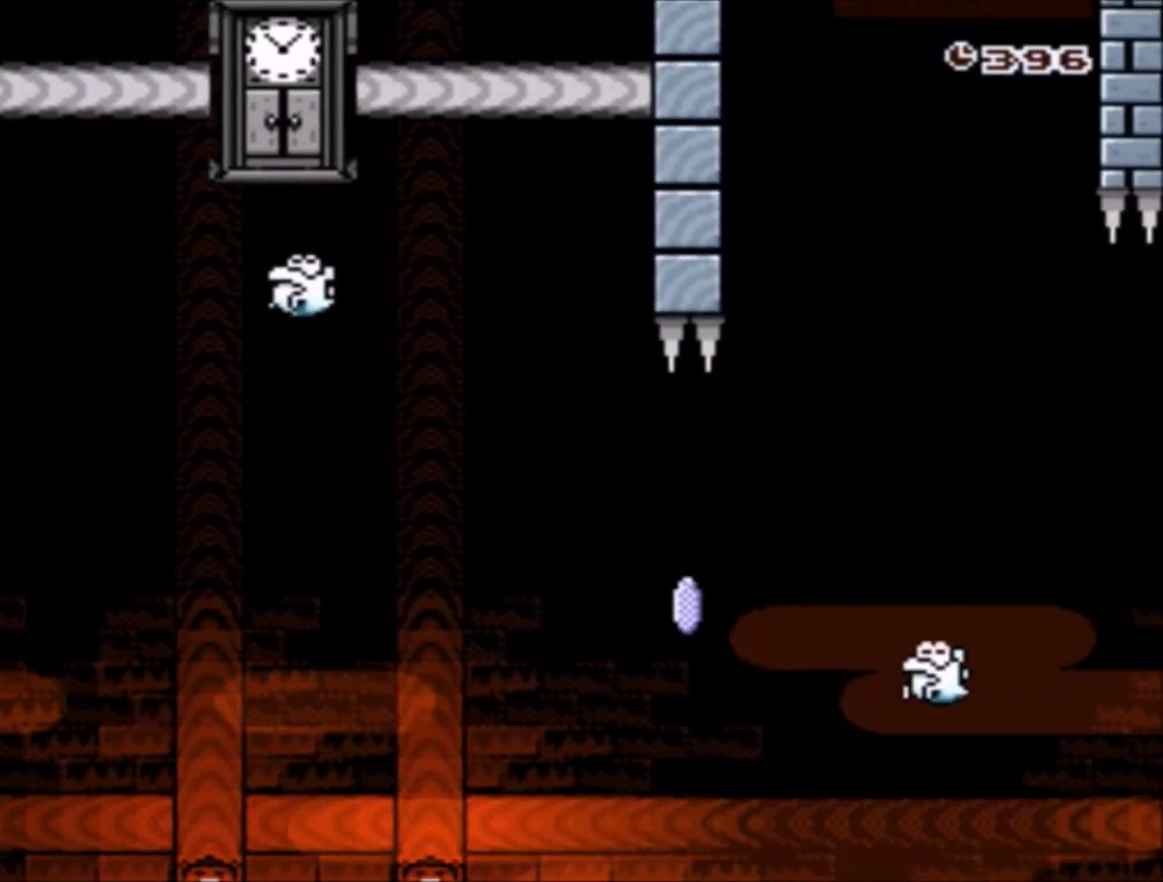
{"buttons": ["A", "X", "DPAD_RIGHT"], "events": [[34, "DPAD_RIGHT", "down"], [67, "A", "up"], [300, "A", "down"]]}
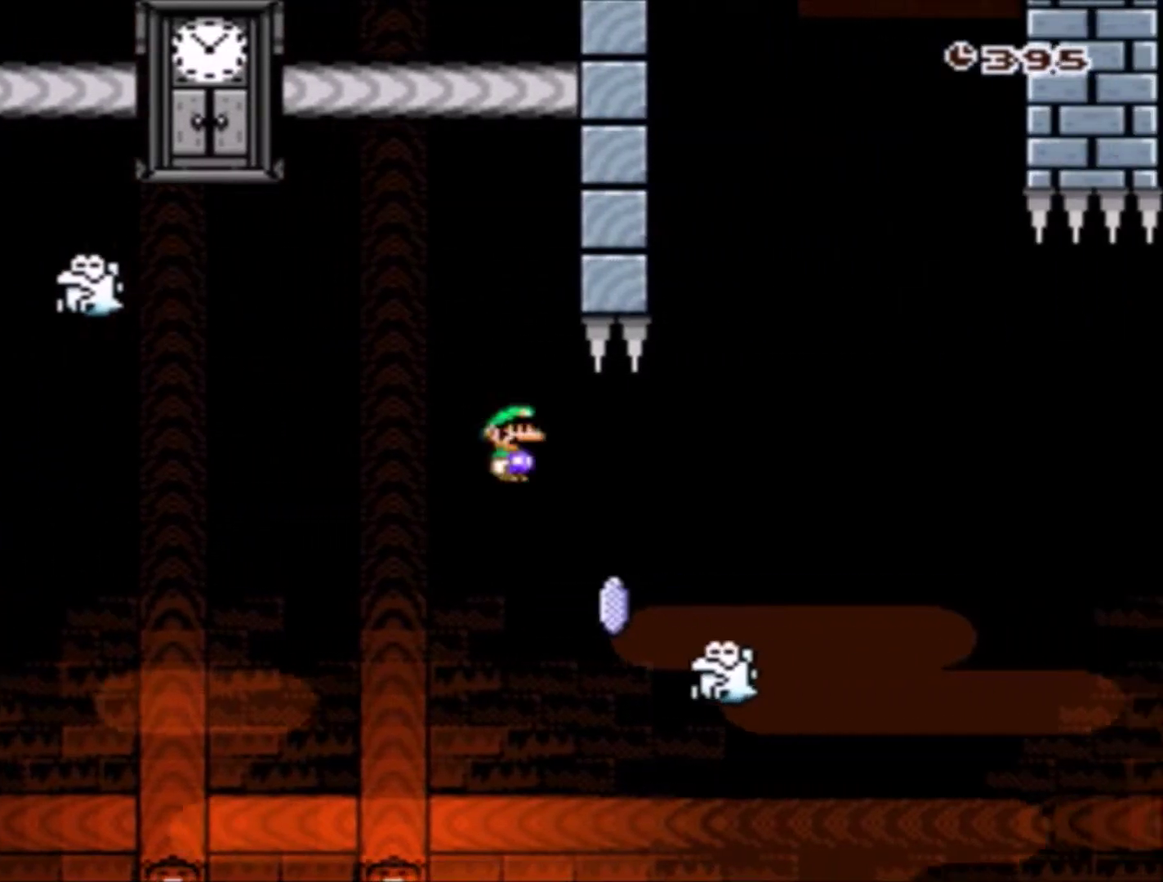
{"buttons": ["A", "X", "DPAD_RIGHT"], "events": []}
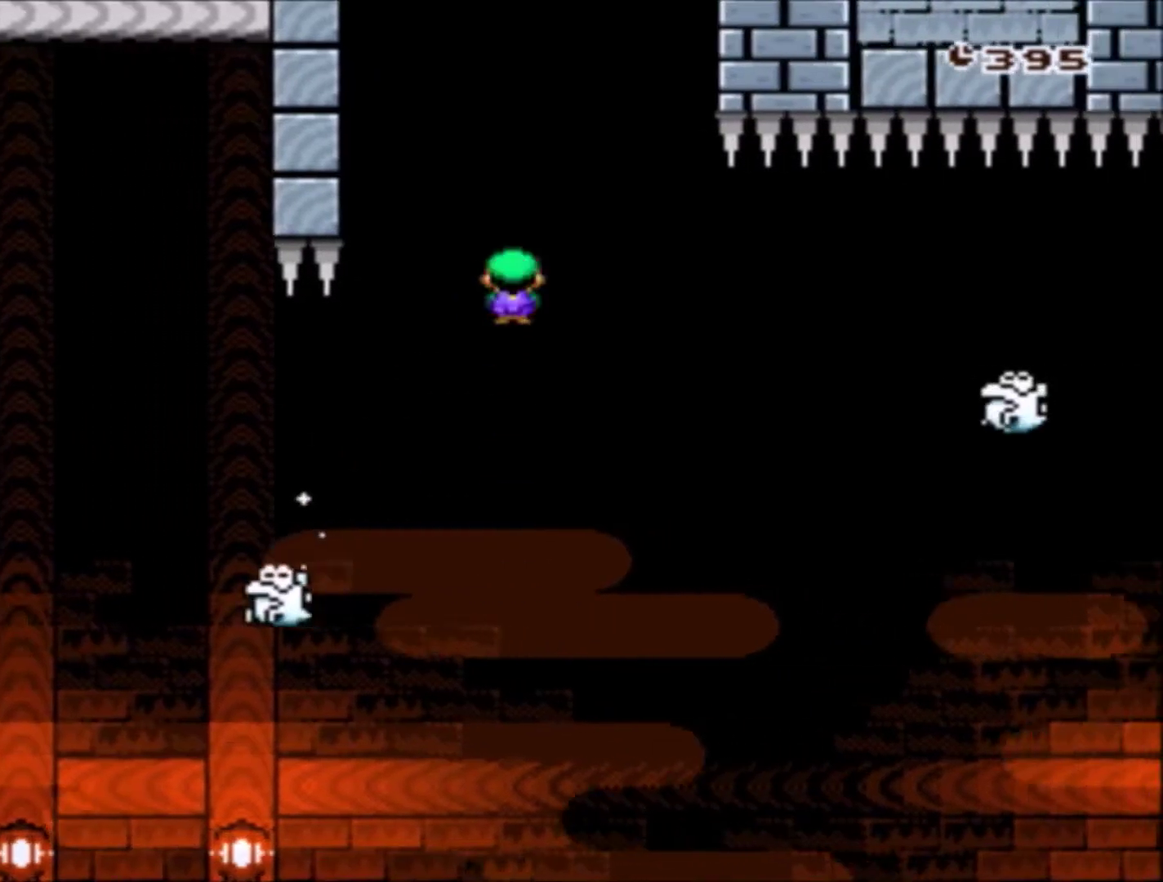
{"buttons": ["X", "DPAD_RIGHT"], "events": [[434, "A", "up"]]}
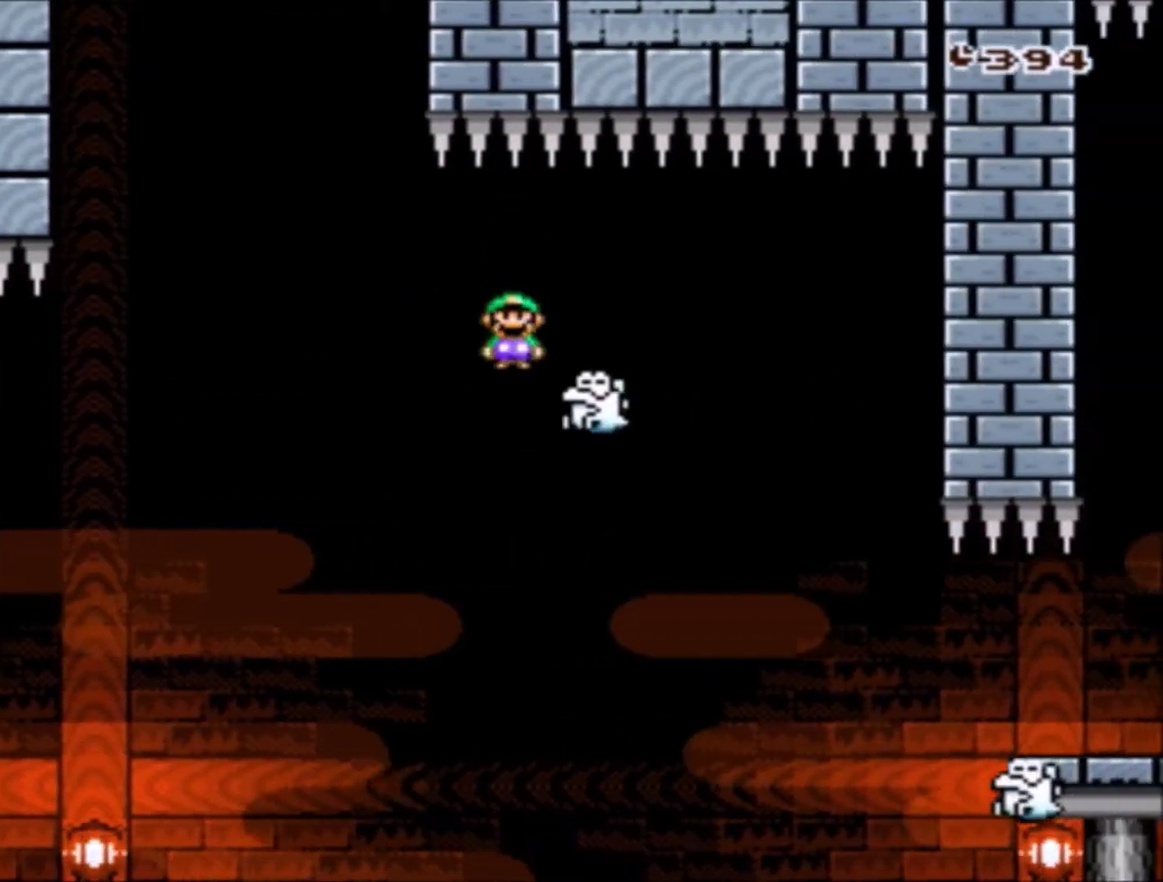
{"buttons": ["X", "DPAD_DOWN", "DPAD_LEFT"], "events": [[467, "DPAD_RIGHT", "up"], [501, "DPAD_DOWN", "down"], [501, "DPAD_LEFT", "down"]]}
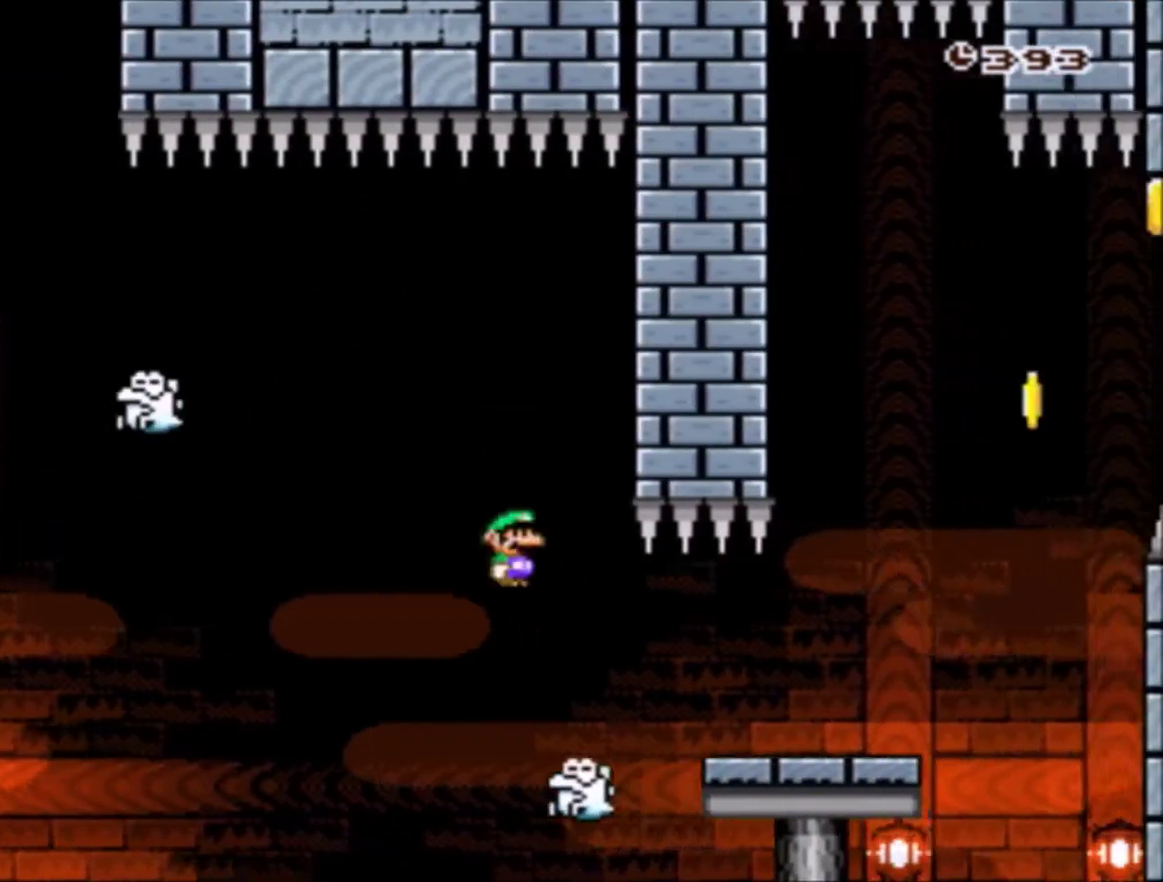
{"buttons": ["A", "X", "DPAD_RIGHT"], "events": [[100, "DPAD_DOWN", "up"], [100, "DPAD_LEFT", "up"], [100, "DPAD_RIGHT", "down"], [267, "A", "down"]]}
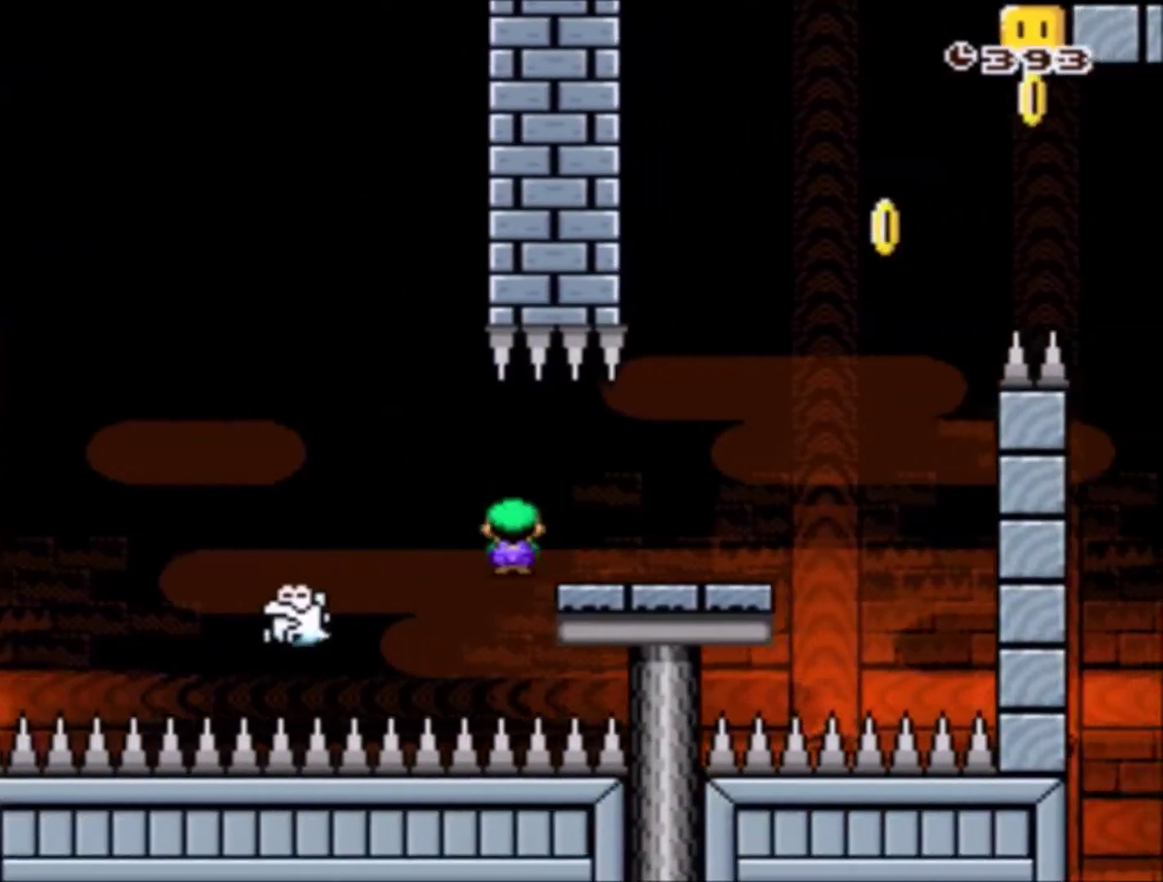
{"buttons": ["X", "Y"], "events": [[134, "DPAD_RIGHT", "up"], [167, "A", "up"], [200, "DPAD_LEFT", "down"], [401, "DPAD_LEFT", "up"], [401, "X", "up"], [467, "Y", "down"], [501, "X", "down"]]}
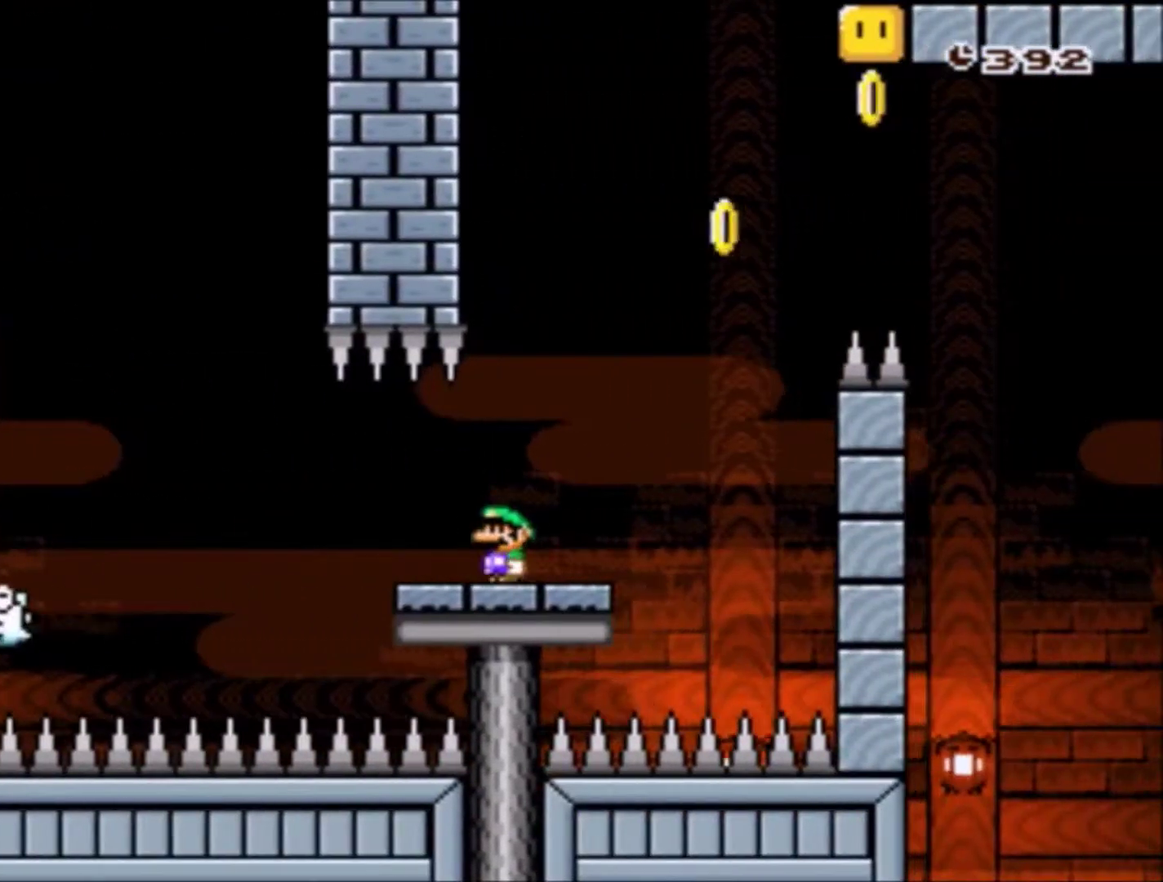
{"buttons": ["Y", "DPAD_RIGHT"], "events": [[100, "X", "up"], [300, "DPAD_RIGHT", "down"]]}
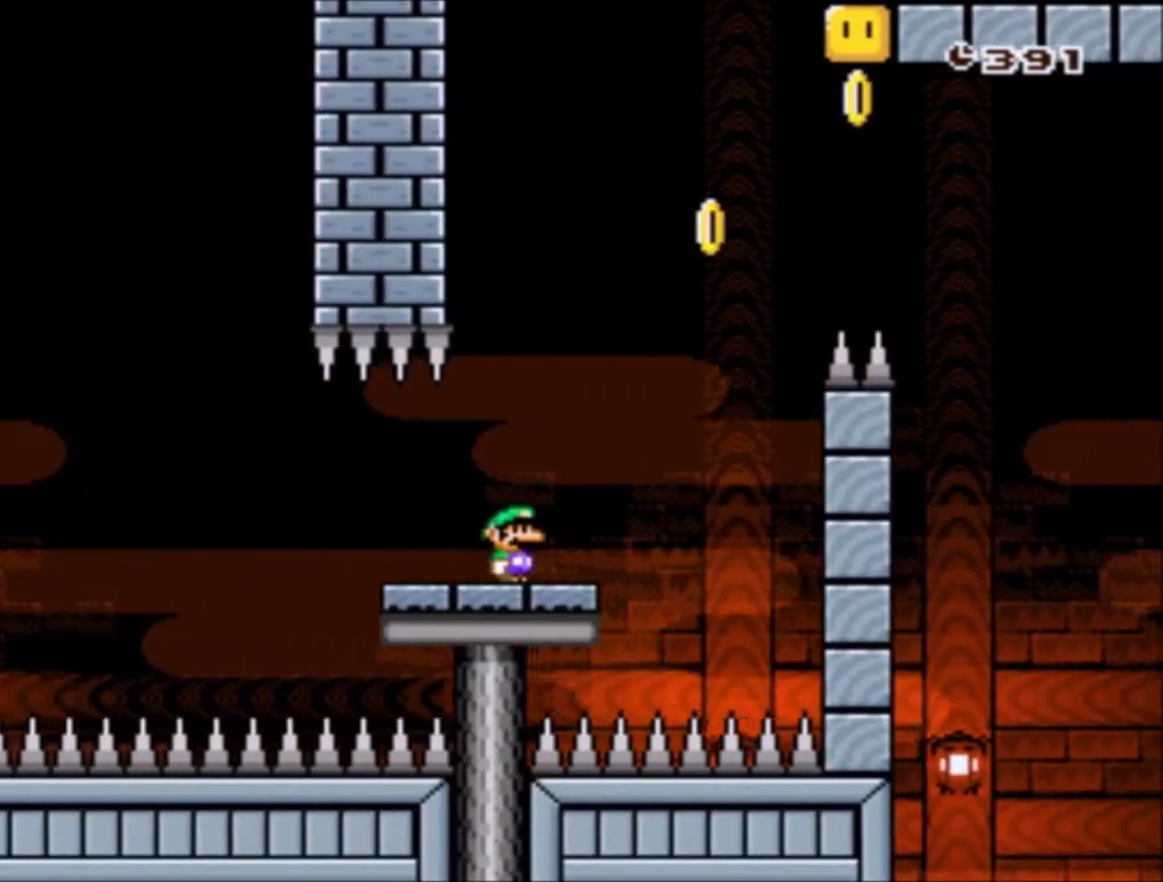
{"buttons": ["B", "Y", "DPAD_UP", "DPAD_LEFT"], "events": [[100, "B", "down"], [267, "DPAD_RIGHT", "up"], [367, "DPAD_LEFT", "down"], [434, "DPAD_UP", "down"]]}
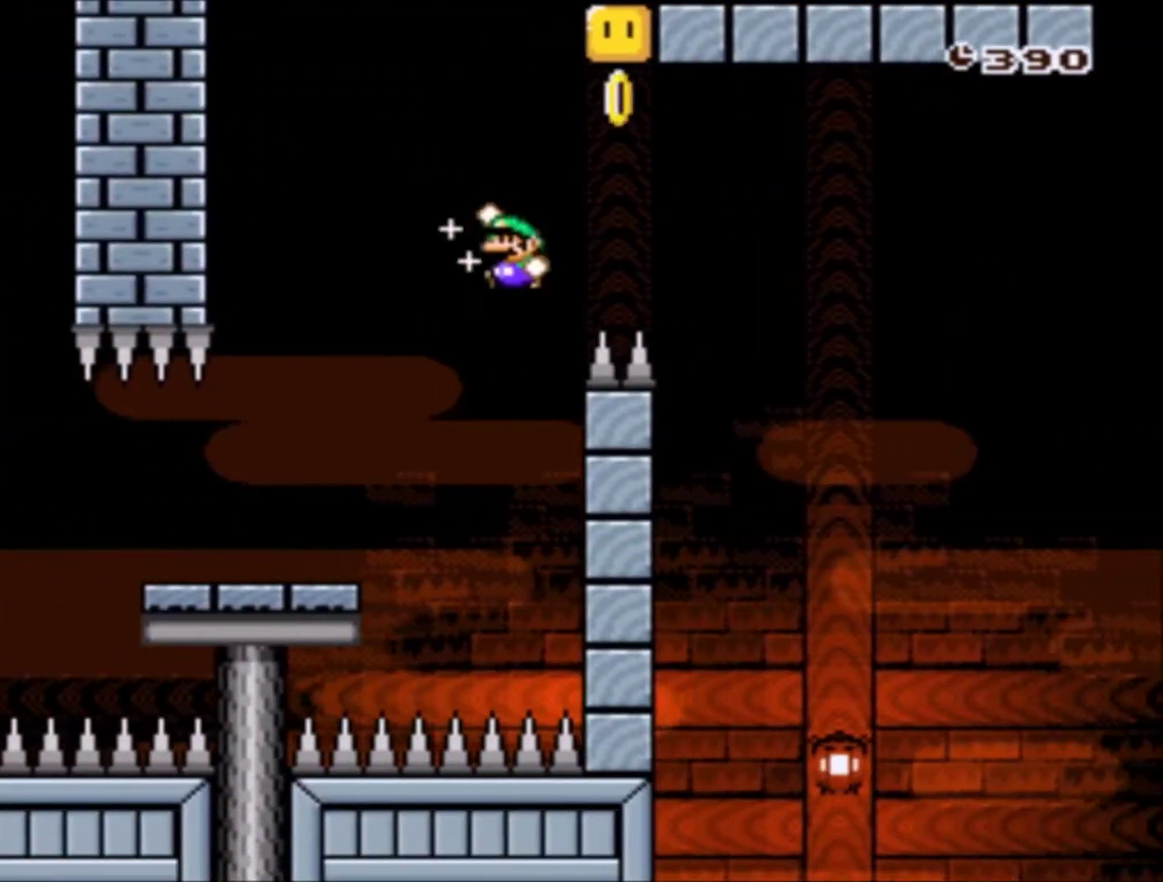
{"buttons": ["Y"], "events": [[133, "DPAD_UP", "up"], [300, "B", "up"], [467, "DPAD_LEFT", "up"]]}
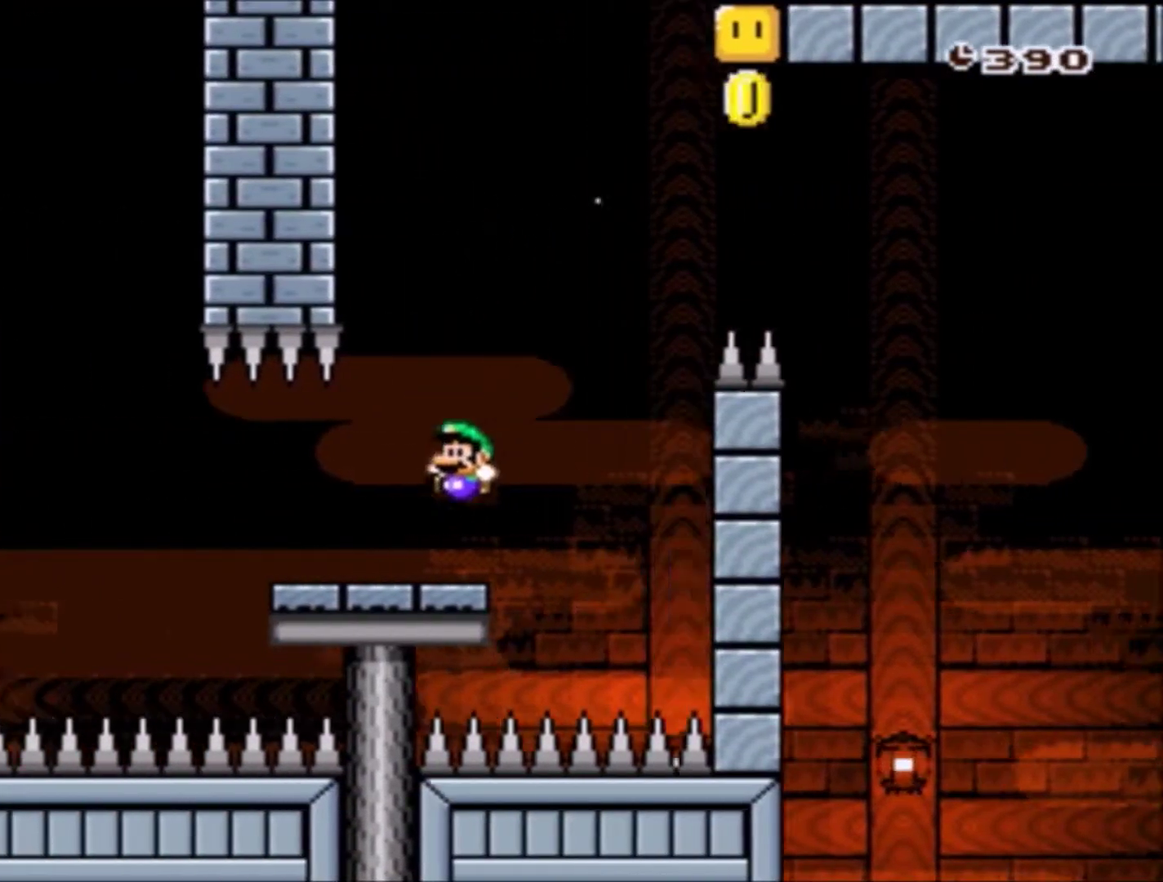
{"buttons": ["X", "DPAD_LEFT"], "events": [[67, "Y", "up"], [100, "DPAD_RIGHT", "down"], [267, "X", "down"], [334, "DPAD_RIGHT", "up"], [467, "DPAD_LEFT", "down"]]}
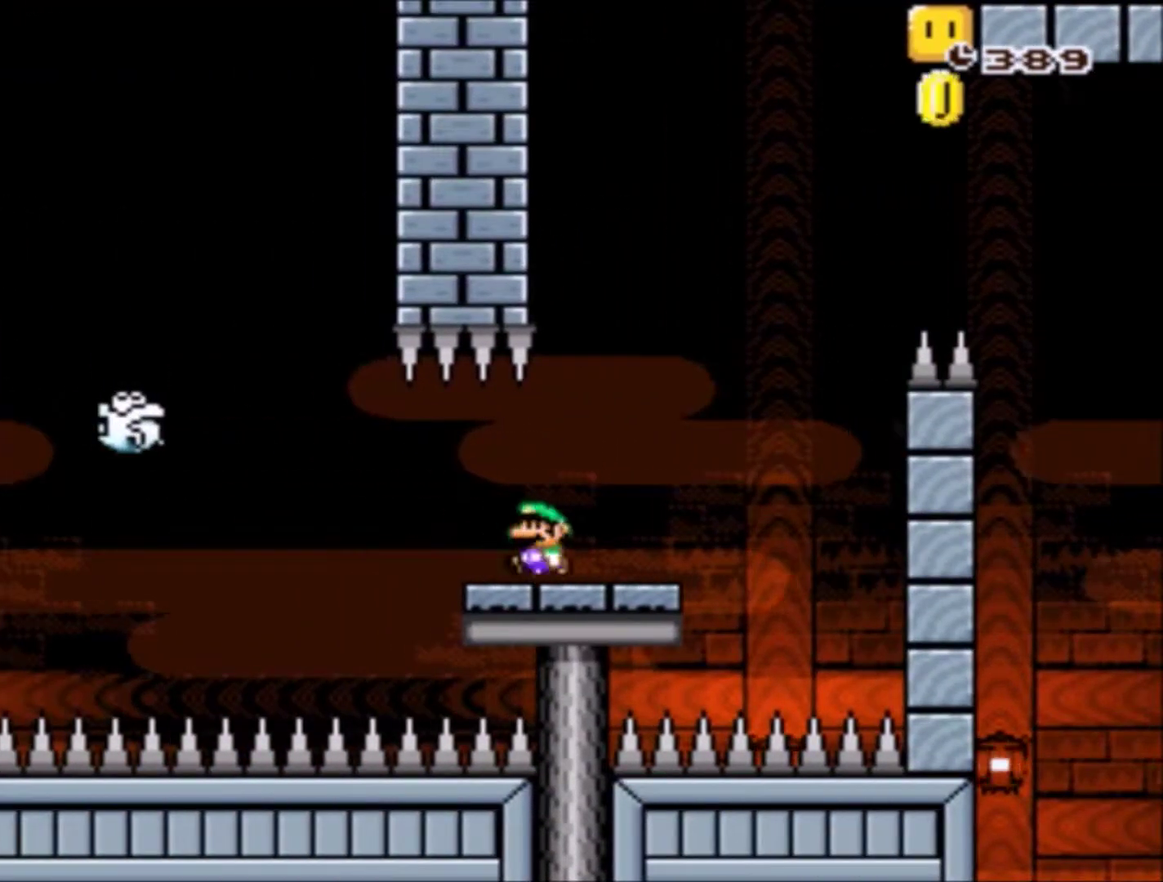
{"buttons": ["X"], "events": [[66, "DPAD_LEFT", "up"], [200, "DPAD_RIGHT", "down"], [300, "DPAD_RIGHT", "up"]]}
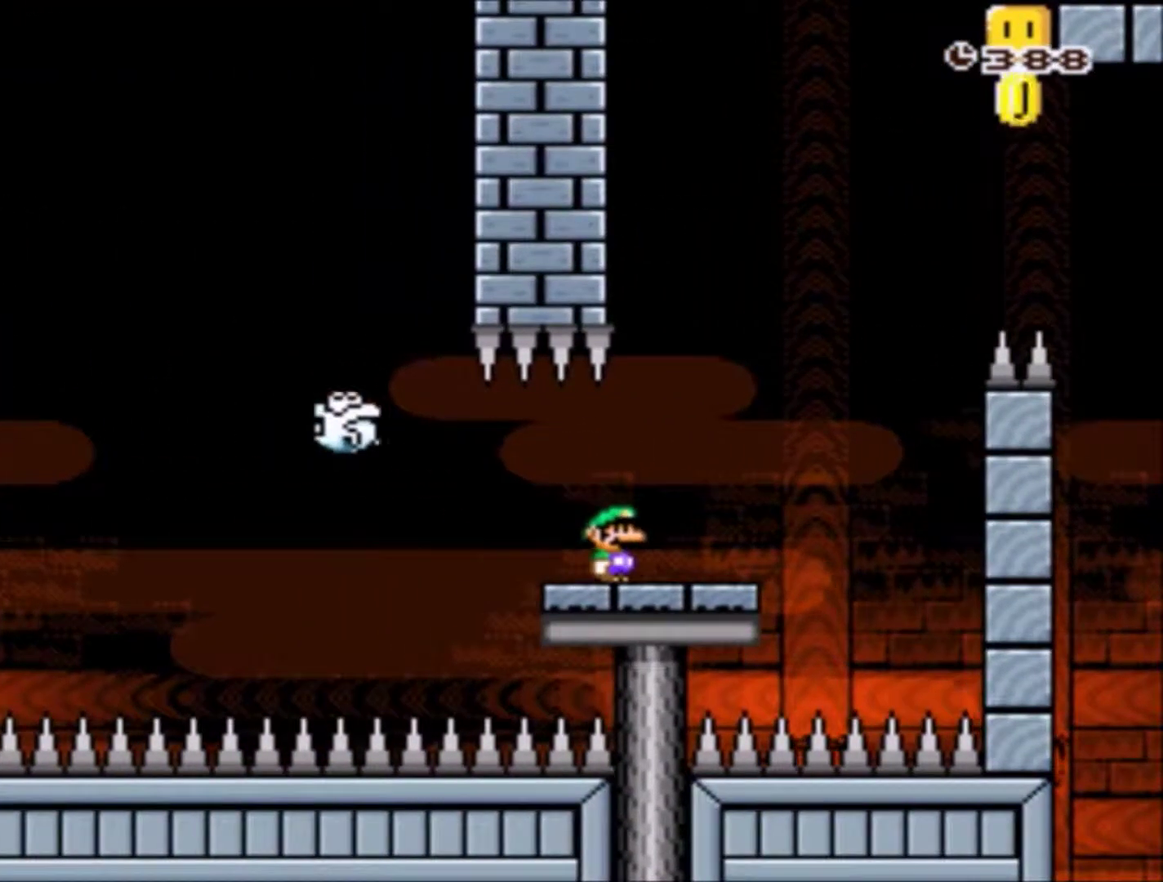
{"buttons": ["X"], "events": [[67, "DPAD_RIGHT", "down"], [301, "DPAD_RIGHT", "up"]]}